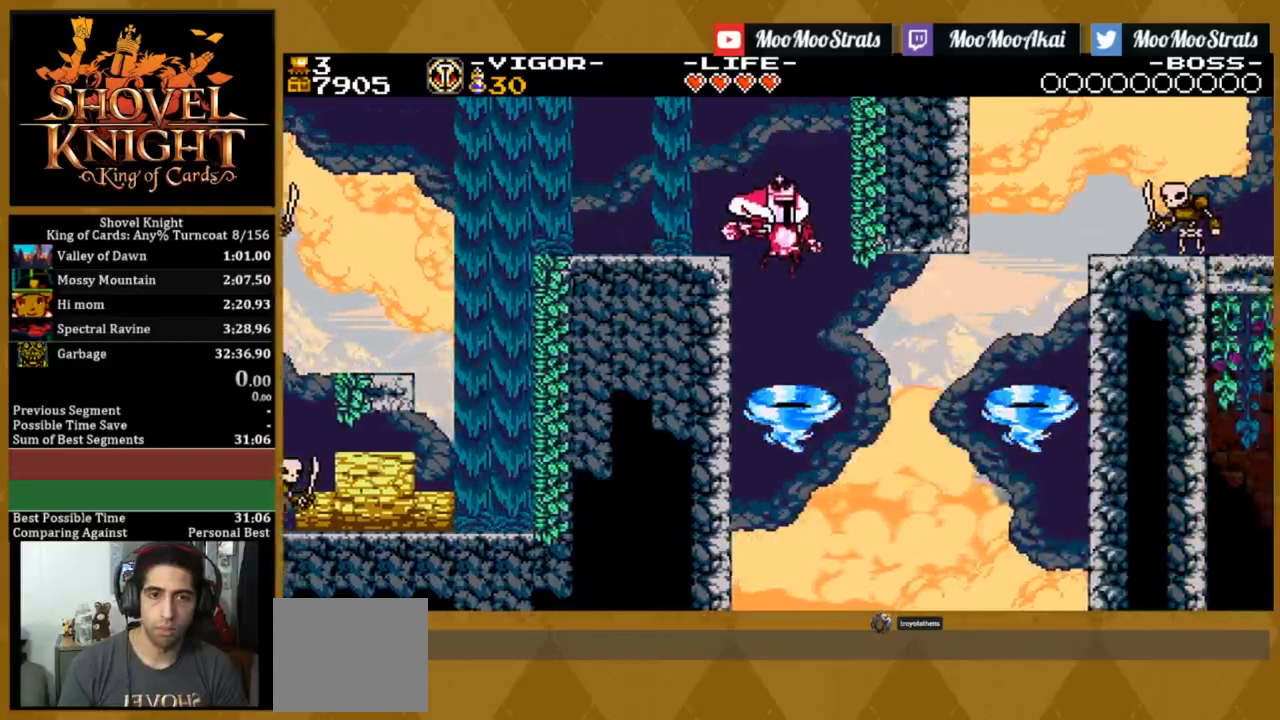
Gameplay with a controller (PlayStation layout); each line is a JSON object with the inputs held at the frame after it (dt_ms = milliseconds from this image to that frame). "events" lists button and stick changes between this image and that frame as [ms after this image, input, new state], when the widget could be followed in between. Not read: left_stick right_stick.
{"dt_ms": 500, "buttons": ["SQUARE", "DPAD_RIGHT"], "events": []}
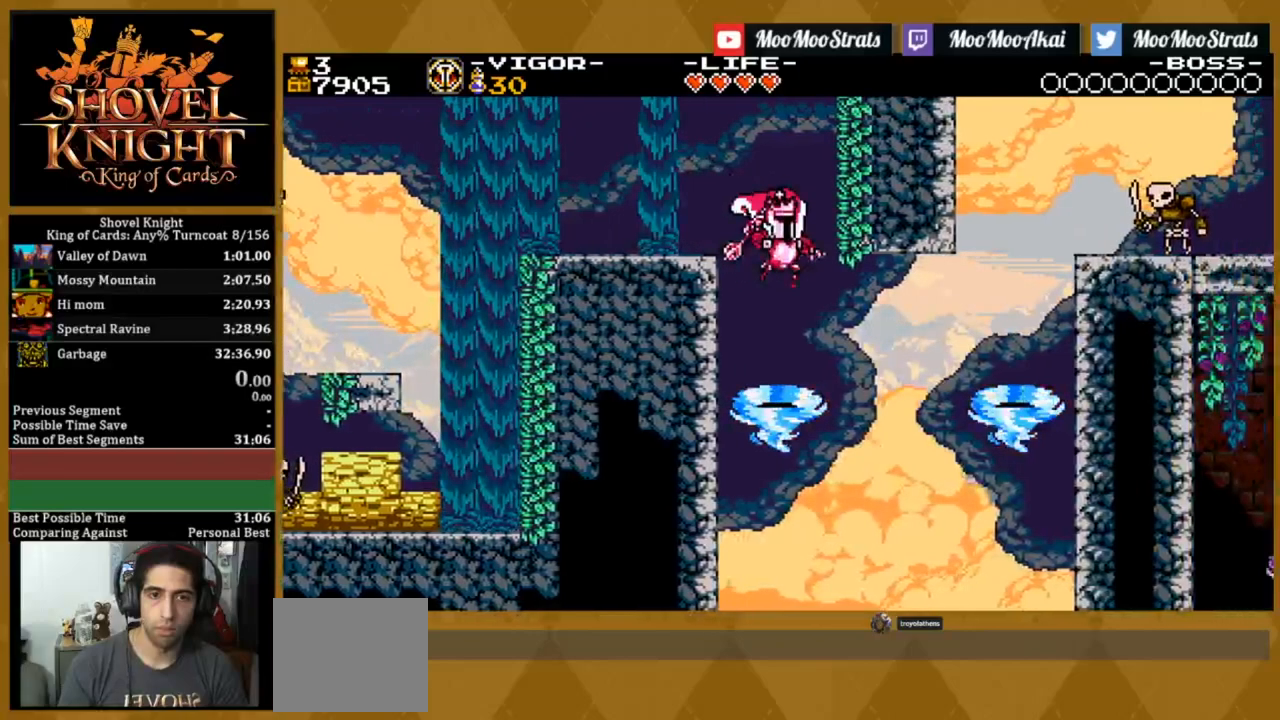
{"dt_ms": 500, "buttons": ["SQUARE", "DPAD_RIGHT"], "events": []}
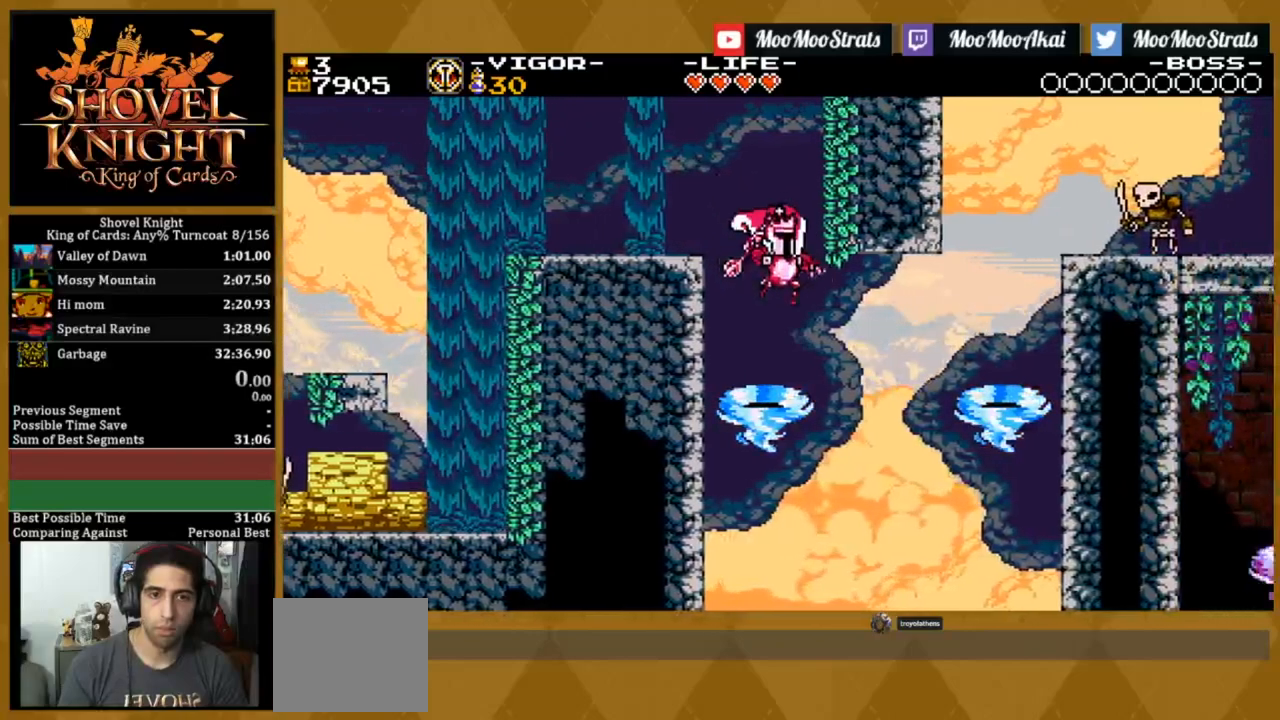
{"dt_ms": 500, "buttons": ["SQUARE", "DPAD_RIGHT"], "events": []}
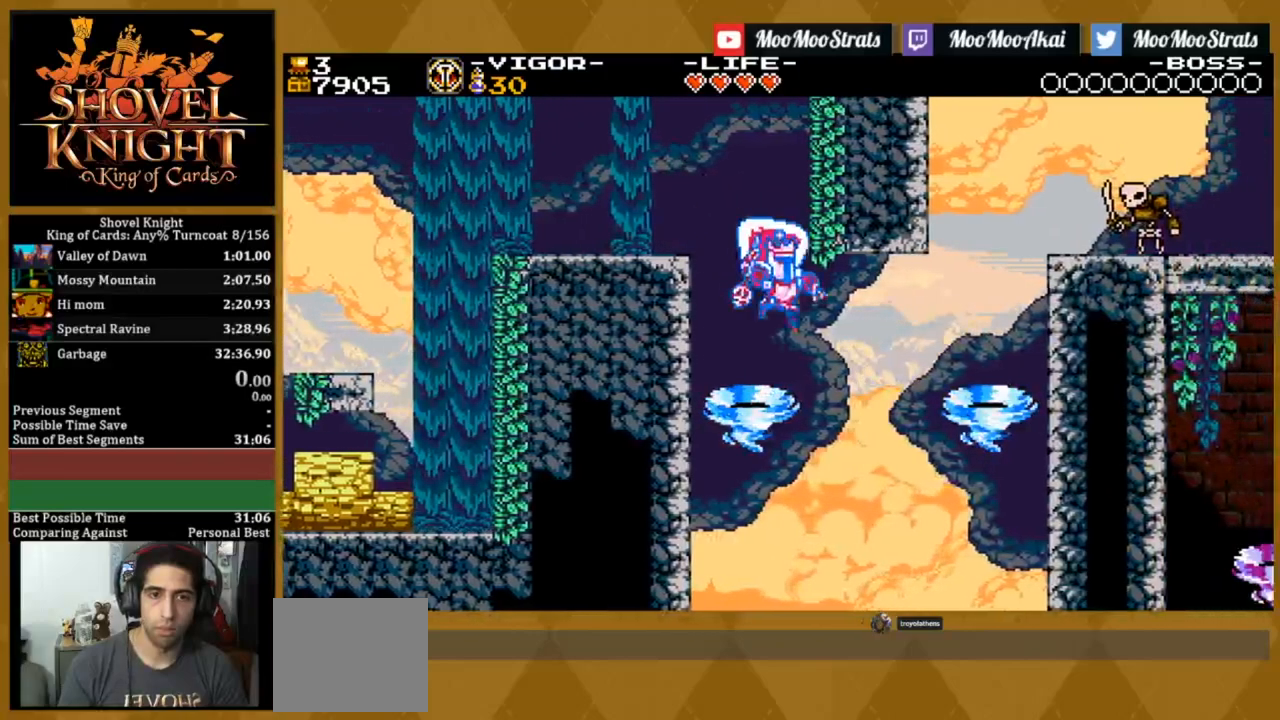
{"dt_ms": 500, "buttons": ["SQUARE", "DPAD_RIGHT"], "events": []}
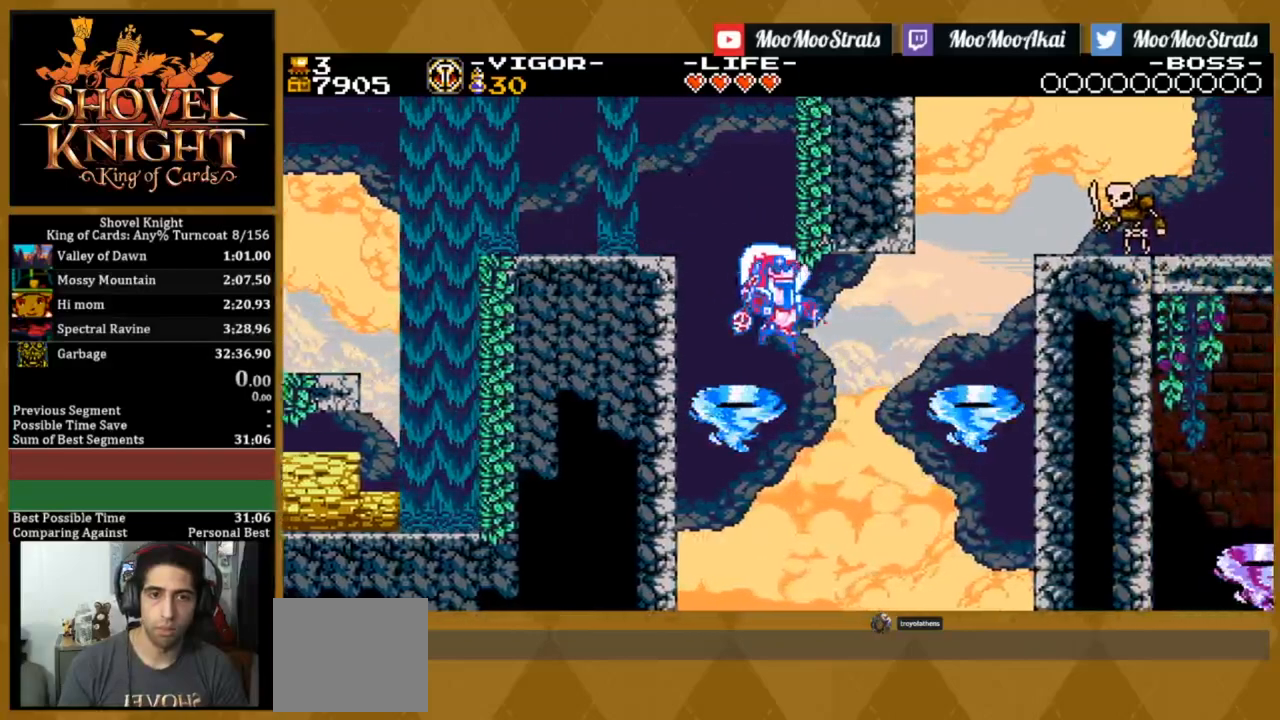
{"dt_ms": 500, "buttons": ["SQUARE", "DPAD_RIGHT"], "events": []}
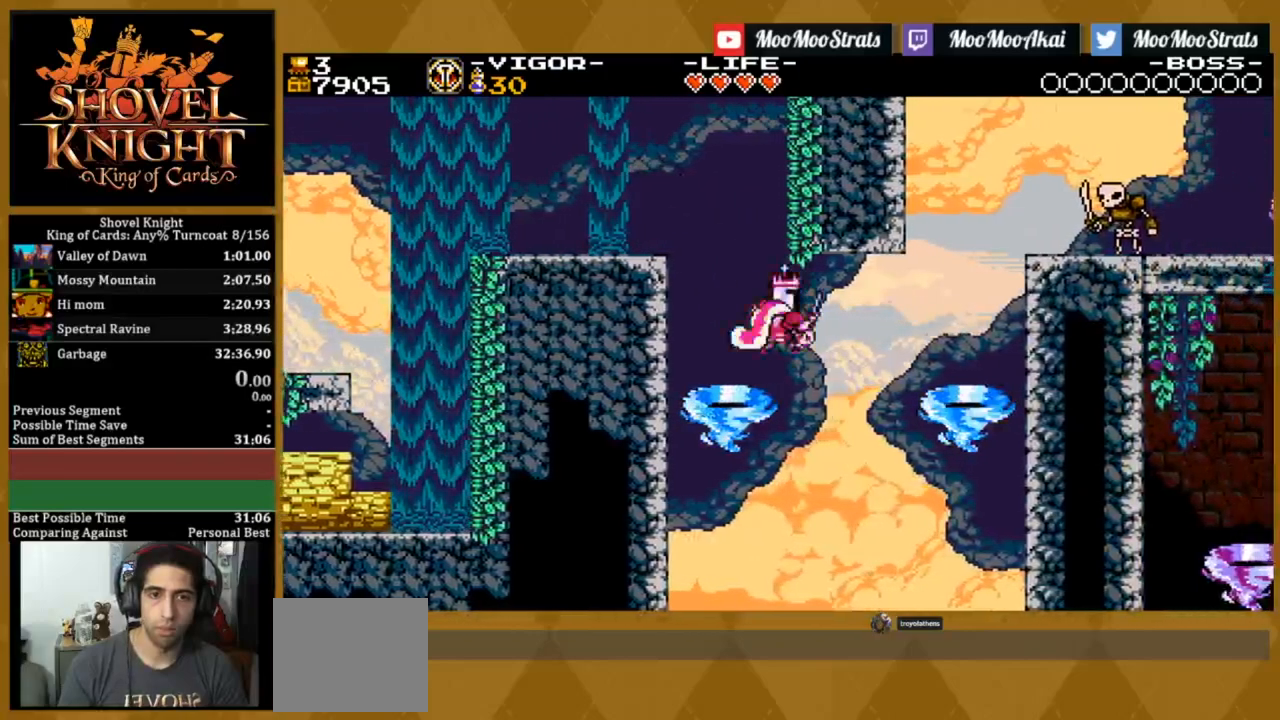
{"dt_ms": 500, "buttons": ["SQUARE", "DPAD_RIGHT"], "events": []}
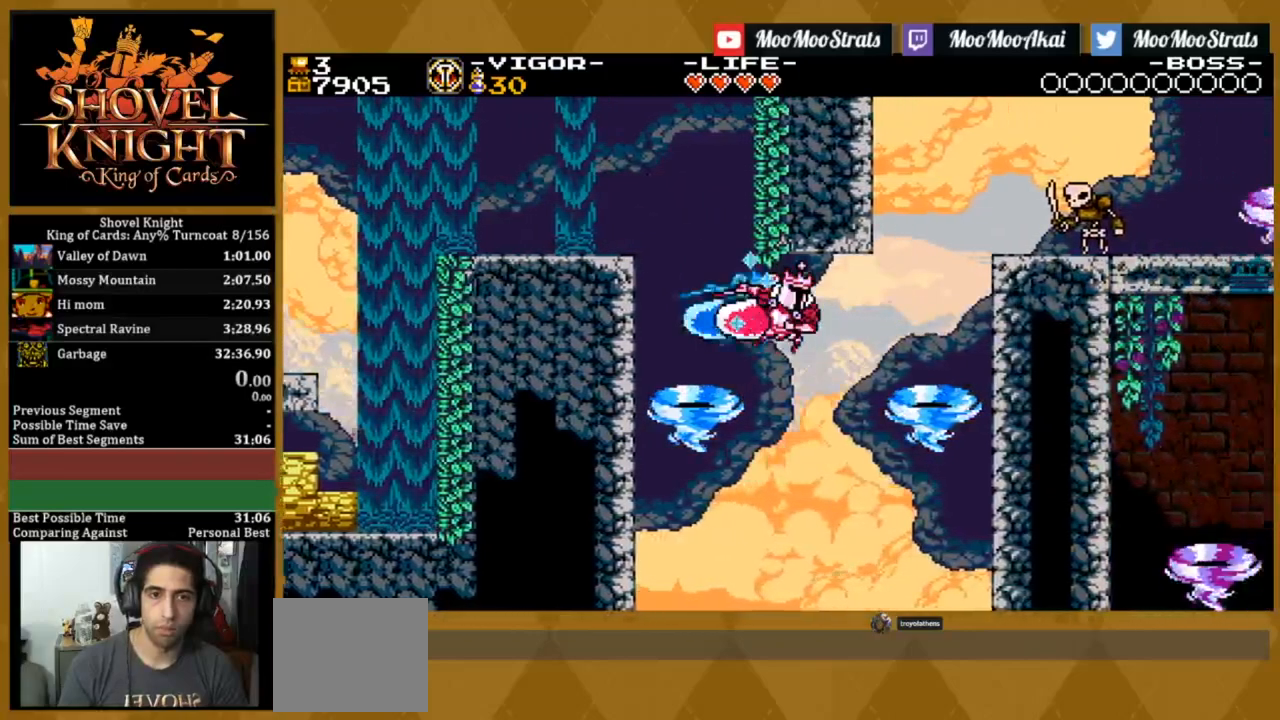
{"dt_ms": 500, "buttons": ["SQUARE", "DPAD_RIGHT"], "events": []}
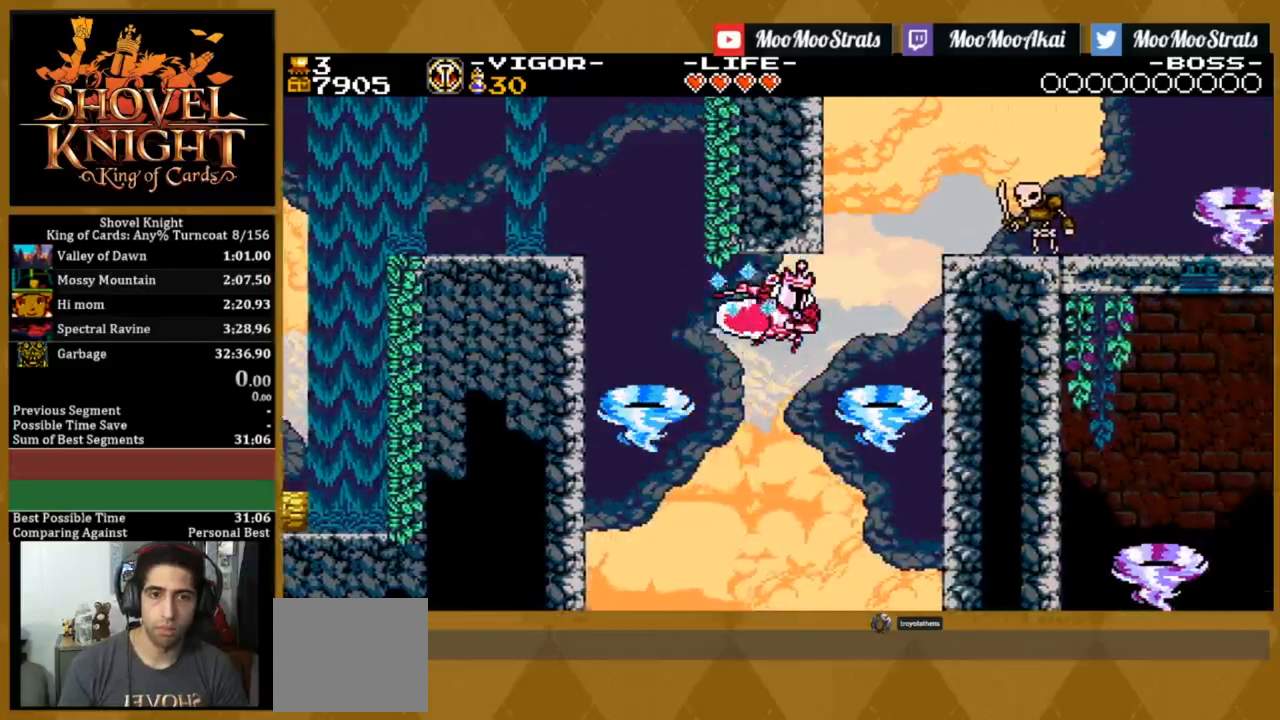
{"dt_ms": 500, "buttons": ["SQUARE", "DPAD_RIGHT"], "events": []}
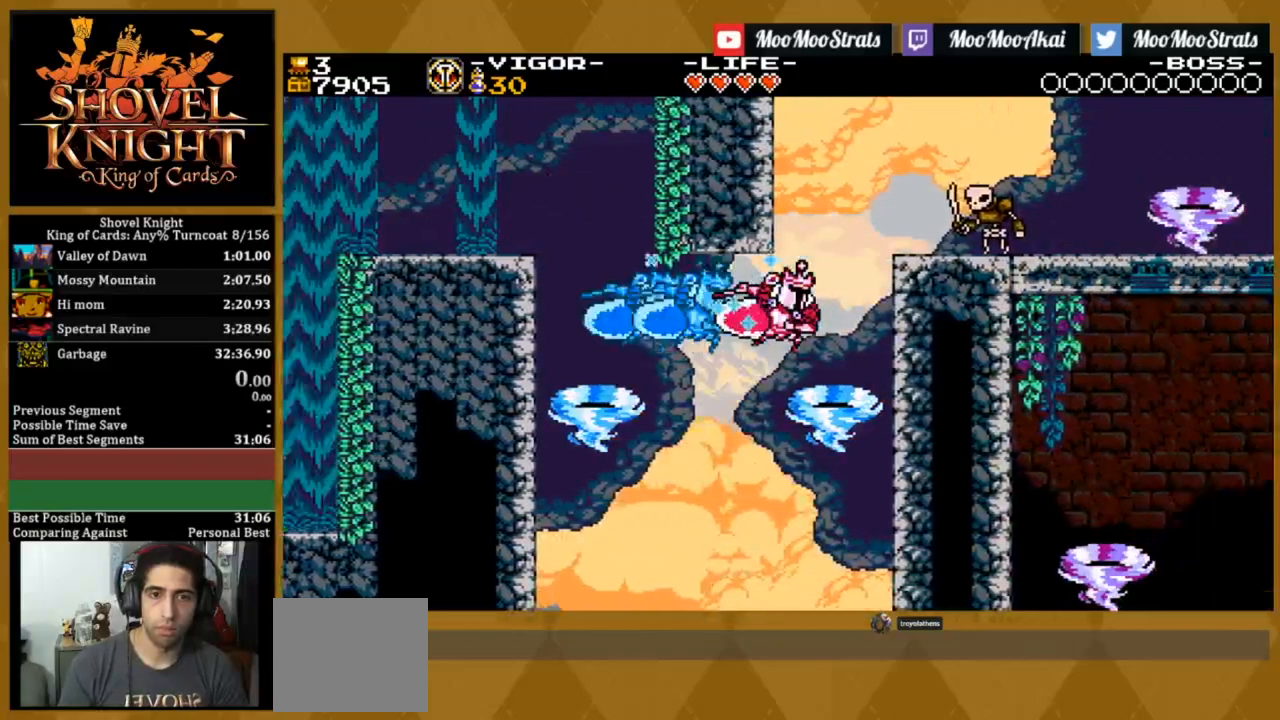
{"dt_ms": 500, "buttons": ["SQUARE", "DPAD_RIGHT"], "events": []}
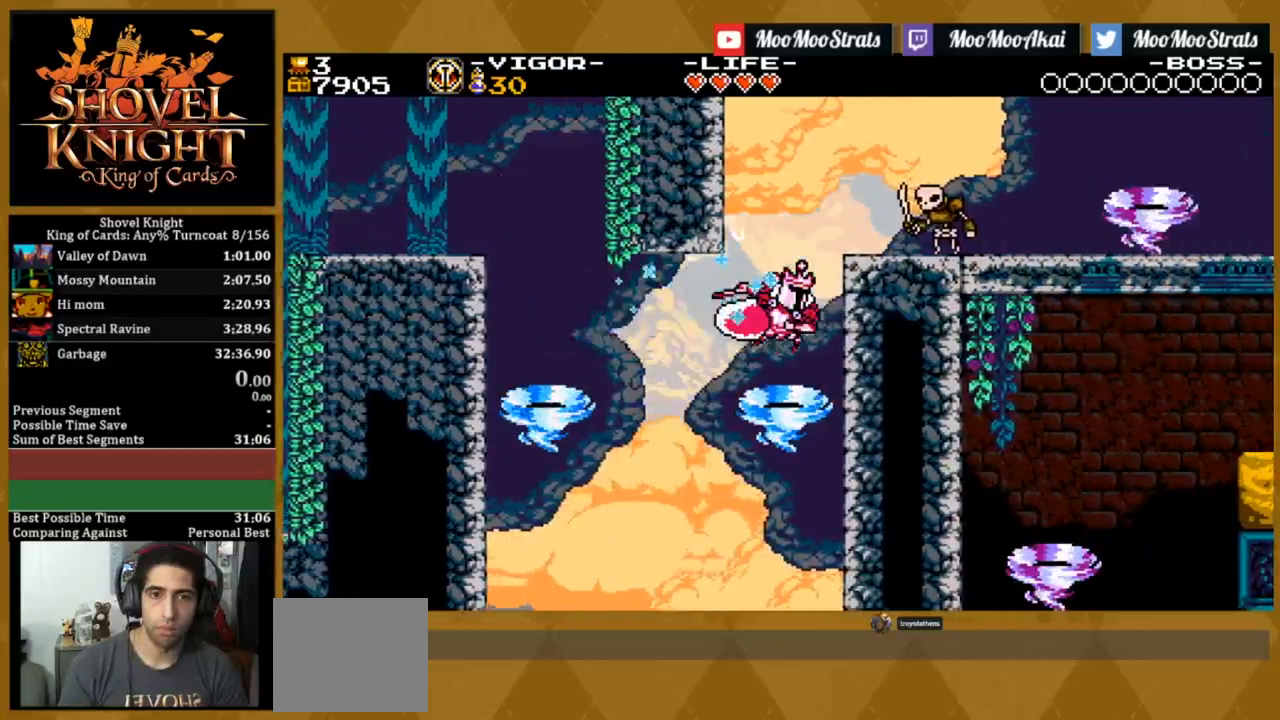
{"dt_ms": 500, "buttons": ["SQUARE", "DPAD_RIGHT"], "events": []}
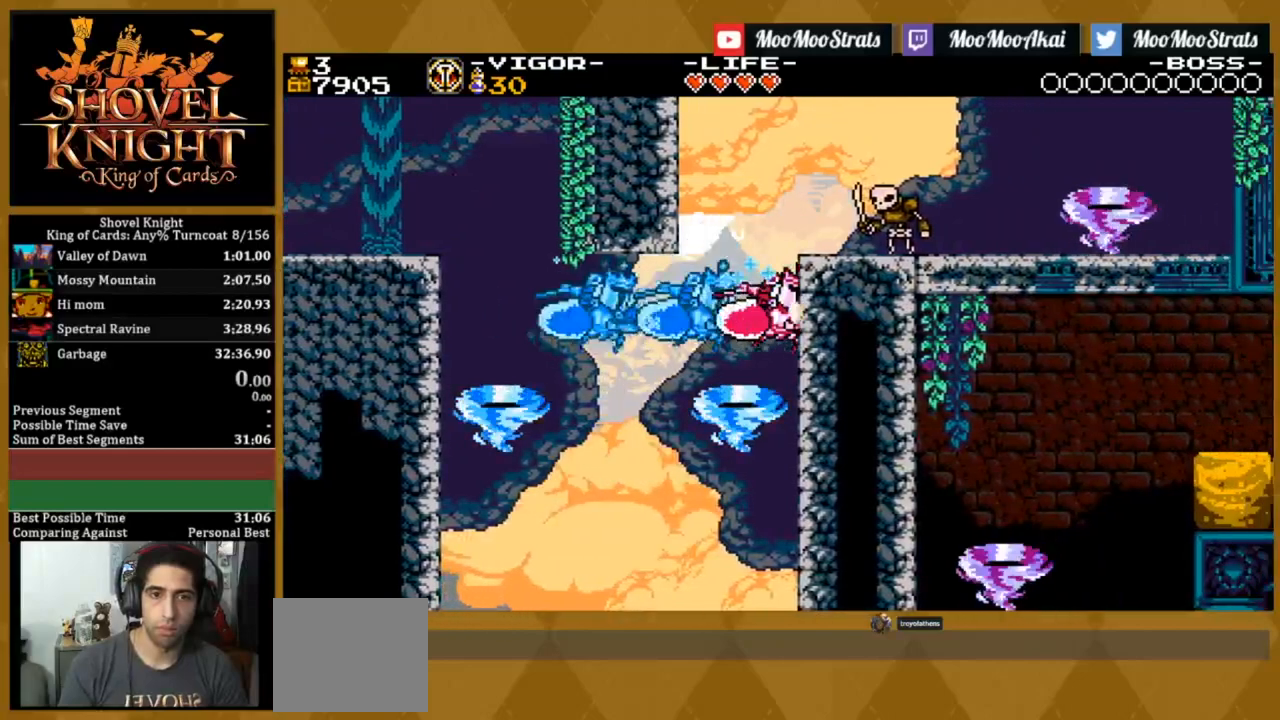
{"dt_ms": 500, "buttons": ["SQUARE", "DPAD_RIGHT"], "events": []}
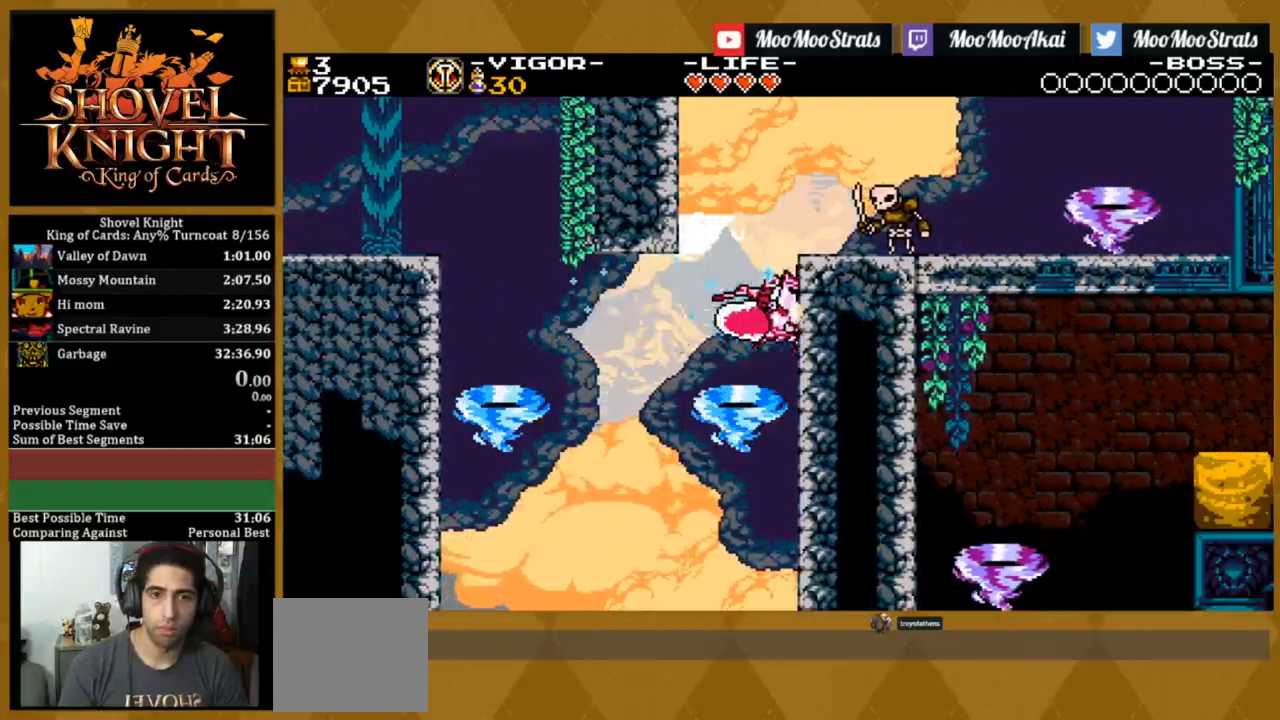
{"dt_ms": 500, "buttons": ["SQUARE", "DPAD_RIGHT"], "events": []}
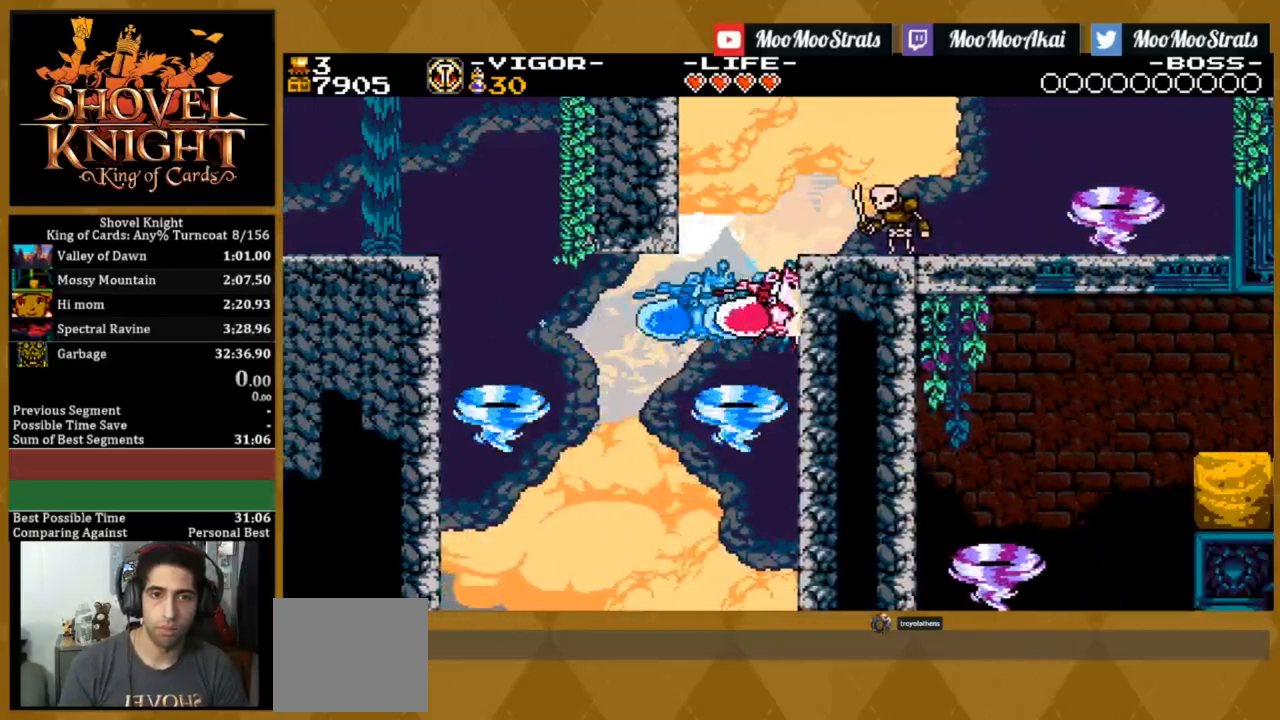
{"dt_ms": 1000, "buttons": ["DPAD_RIGHT"]}